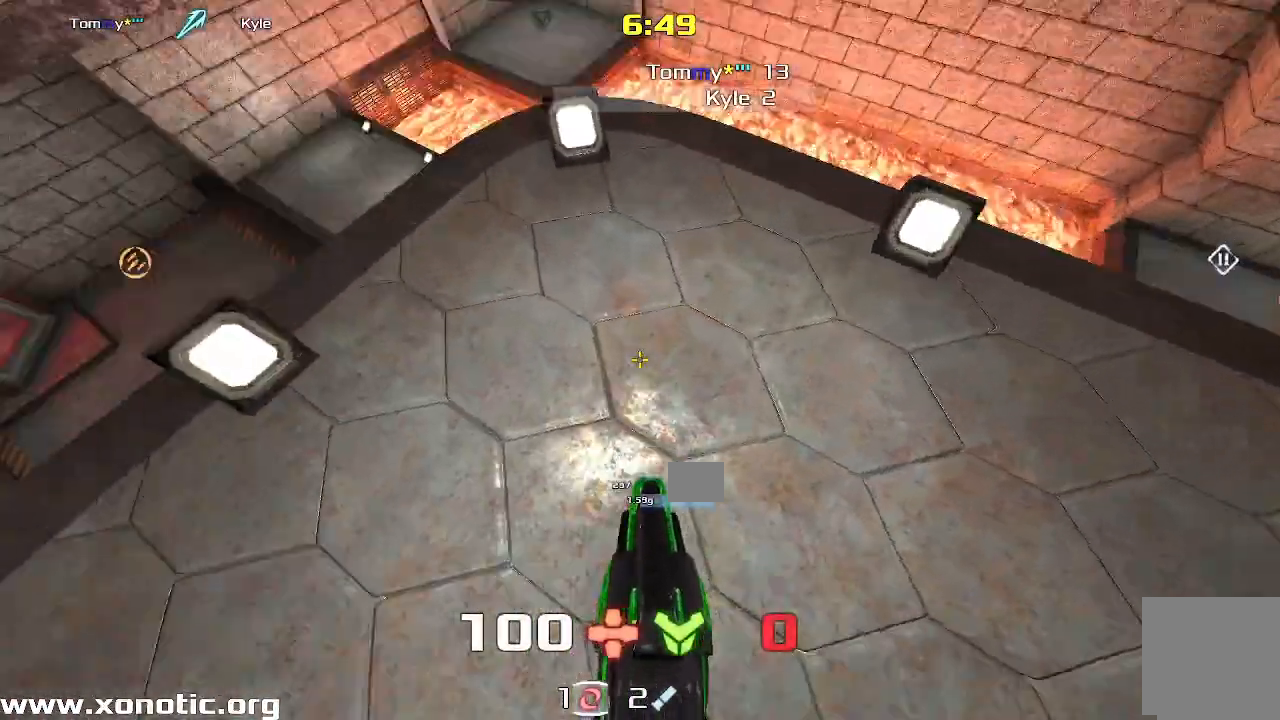
Gameplay with keyboard; each line is a JSON object with the keys held at the frame after it. "events" lists presses ("down") and releases ("up") of "down", "left", "right" and "up" between this image and that frame as [ms after this image, input, new state], when the widget could be followed in between. No other keys are recorded. Mouse input is not recorded. Not read: other_keys.
{"keys": ["up"]}
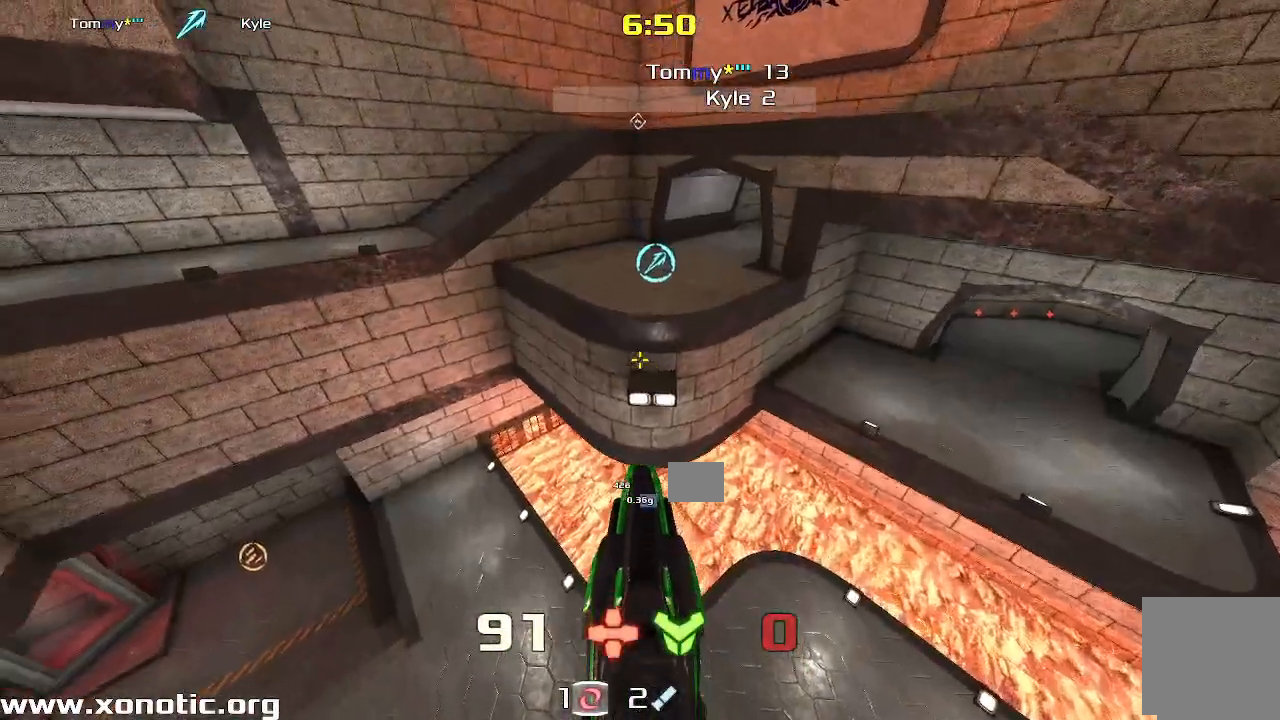
{"keys": ["up"], "events": [[133, "up", "up"], [450, "up", "down"]]}
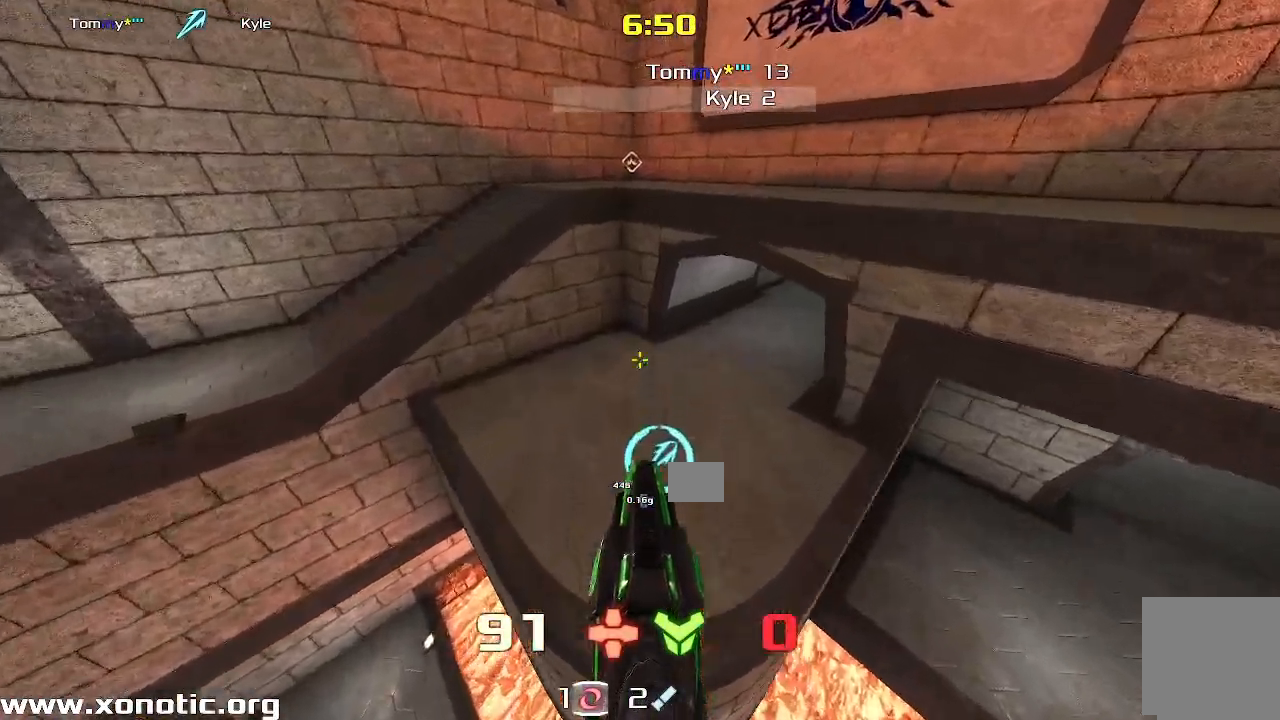
{"keys": ["right", "up"], "events": [[133, "right", "down"], [217, "up", "up"], [367, "up", "down"]]}
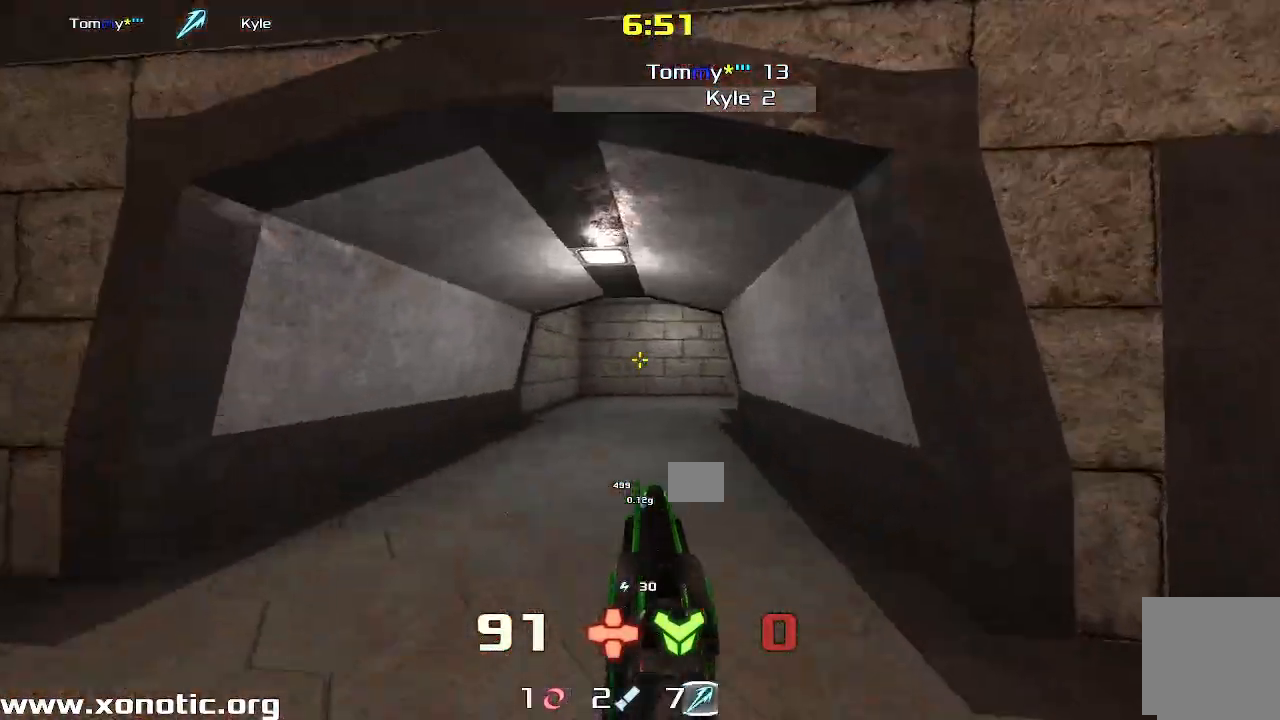
{"keys": ["right"], "events": [[83, "right", "up"], [217, "right", "down"], [433, "up", "up"]]}
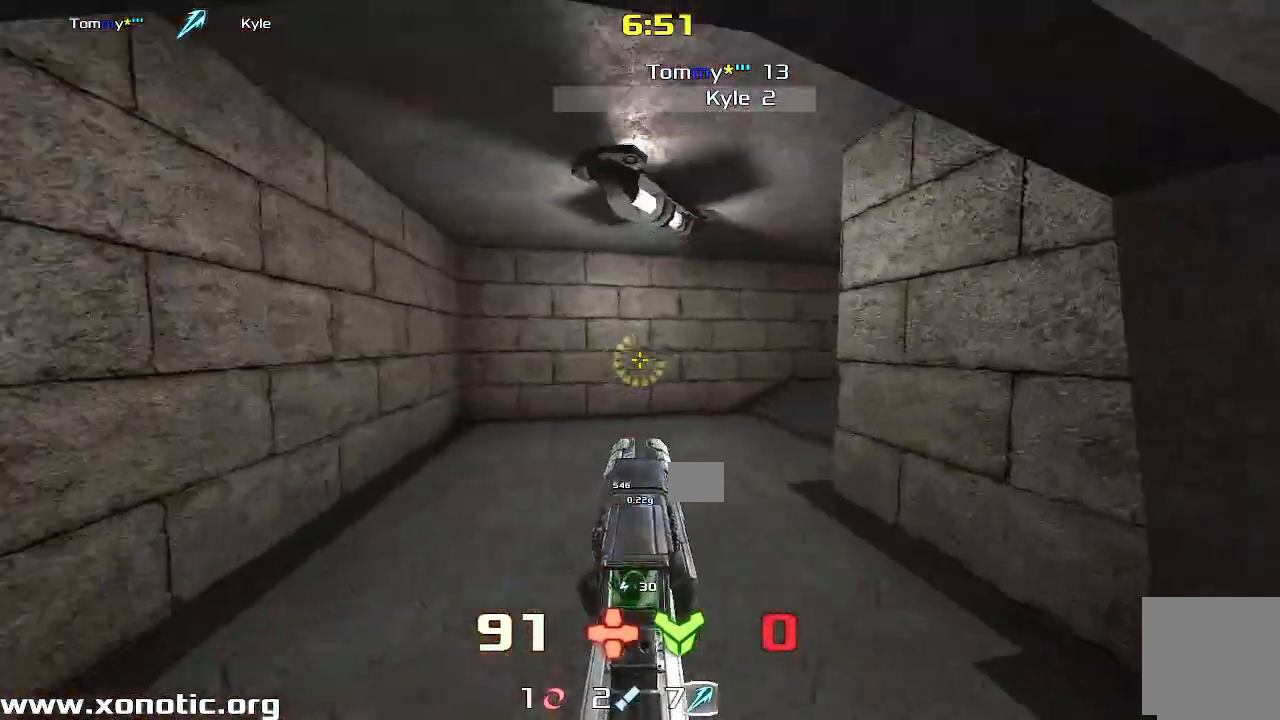
{"keys": ["right"], "events": []}
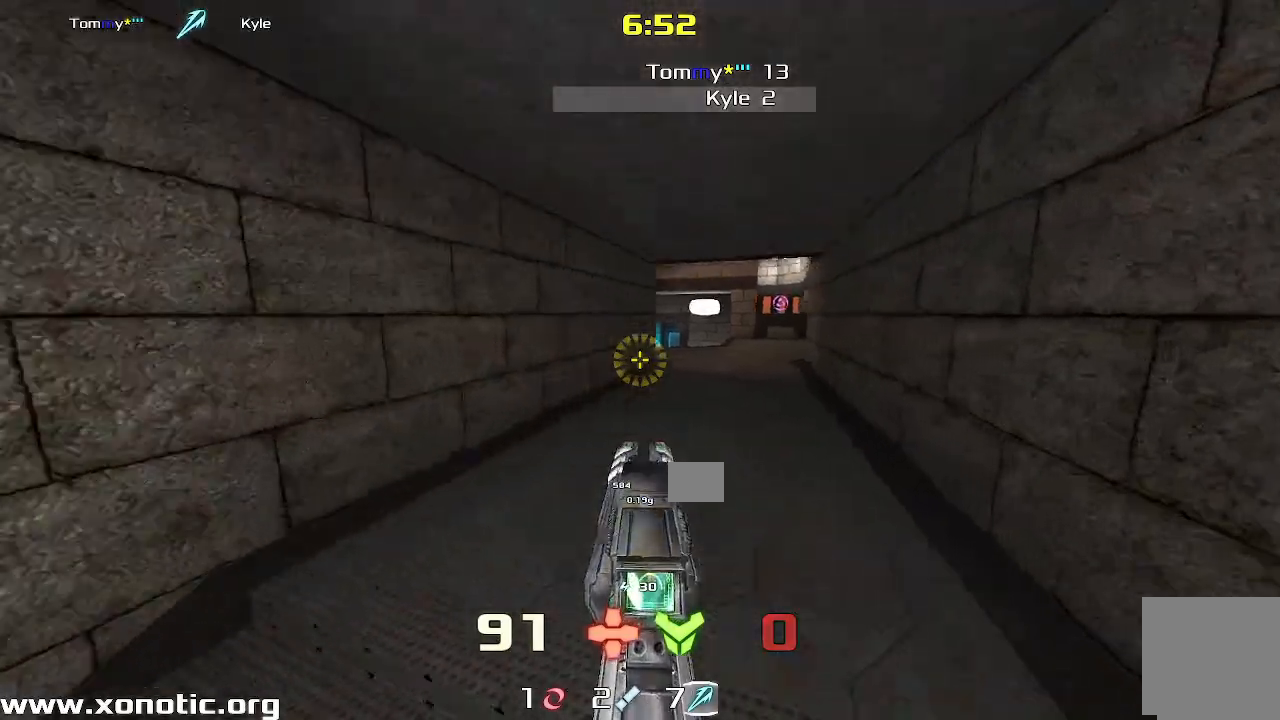
{"keys": ["left", "up"], "events": [[183, "up", "down"], [300, "right", "up"], [333, "left", "down"]]}
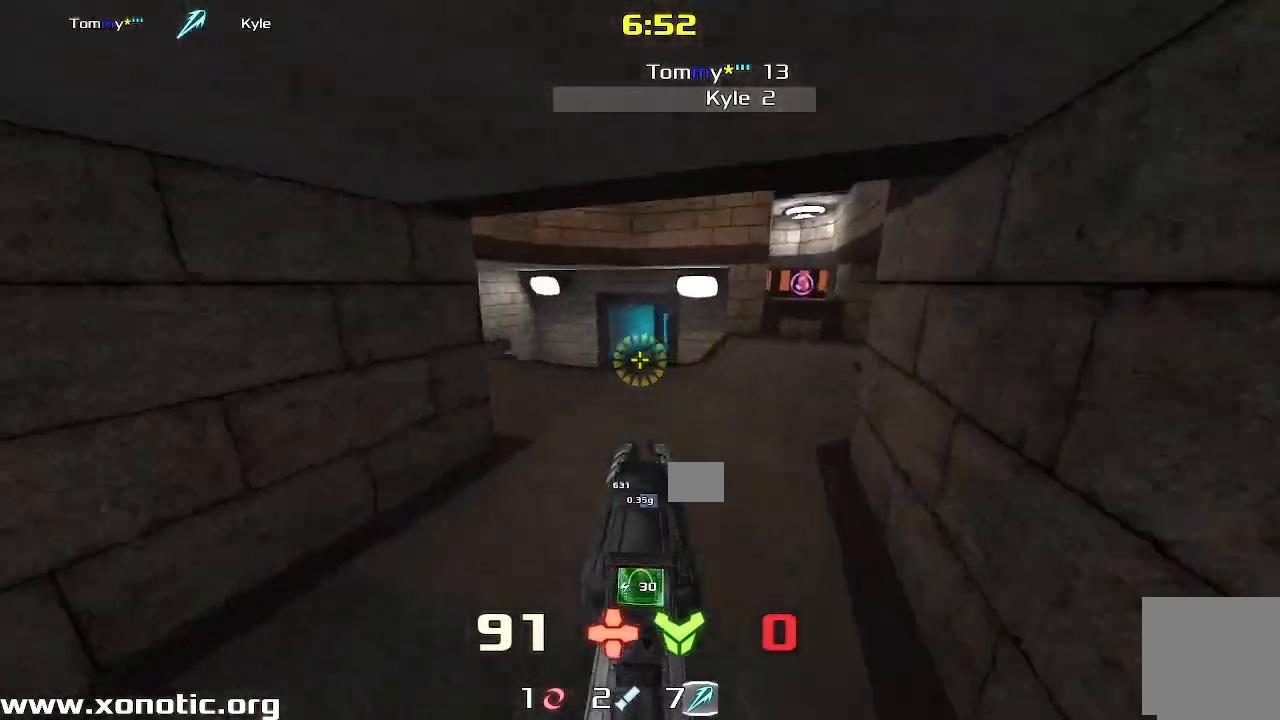
{"keys": ["right"], "events": [[50, "left", "up"], [50, "right", "down"], [183, "up", "up"]]}
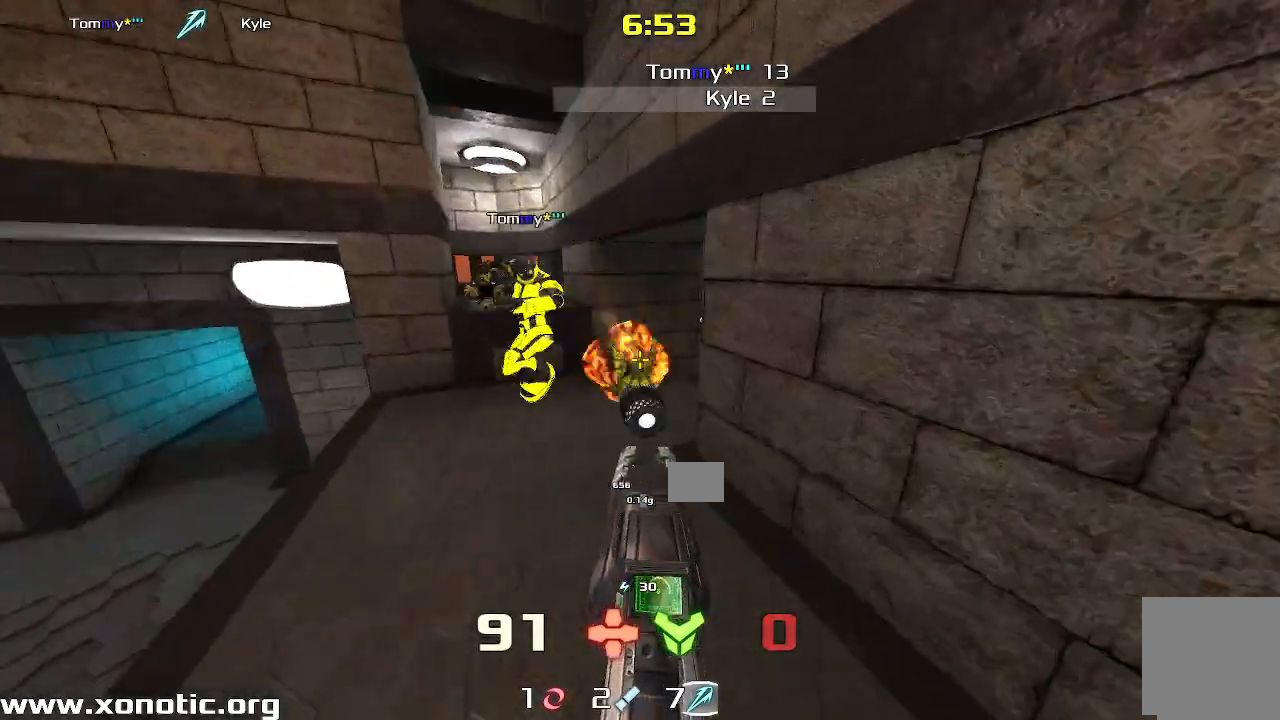
{"keys": ["right", "up"], "events": [[100, "right", "up"], [200, "right", "down"], [433, "up", "down"]]}
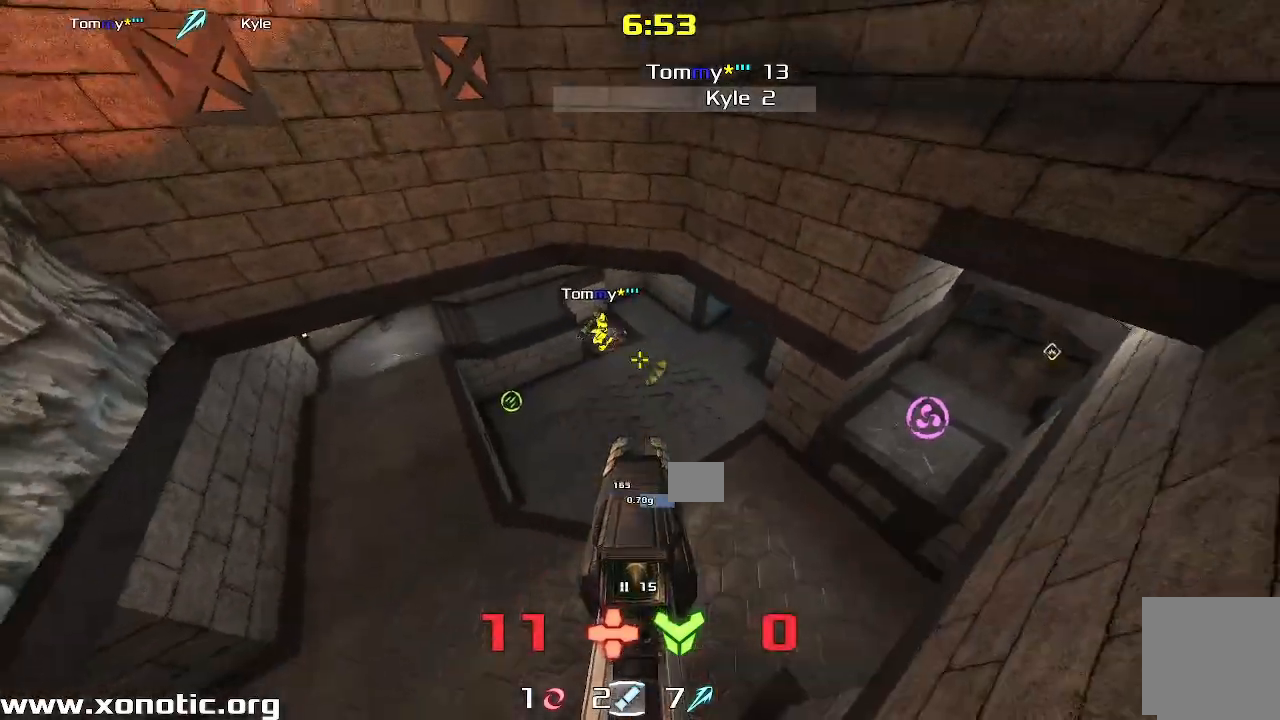
{"keys": ["right"], "events": [[283, "up", "up"]]}
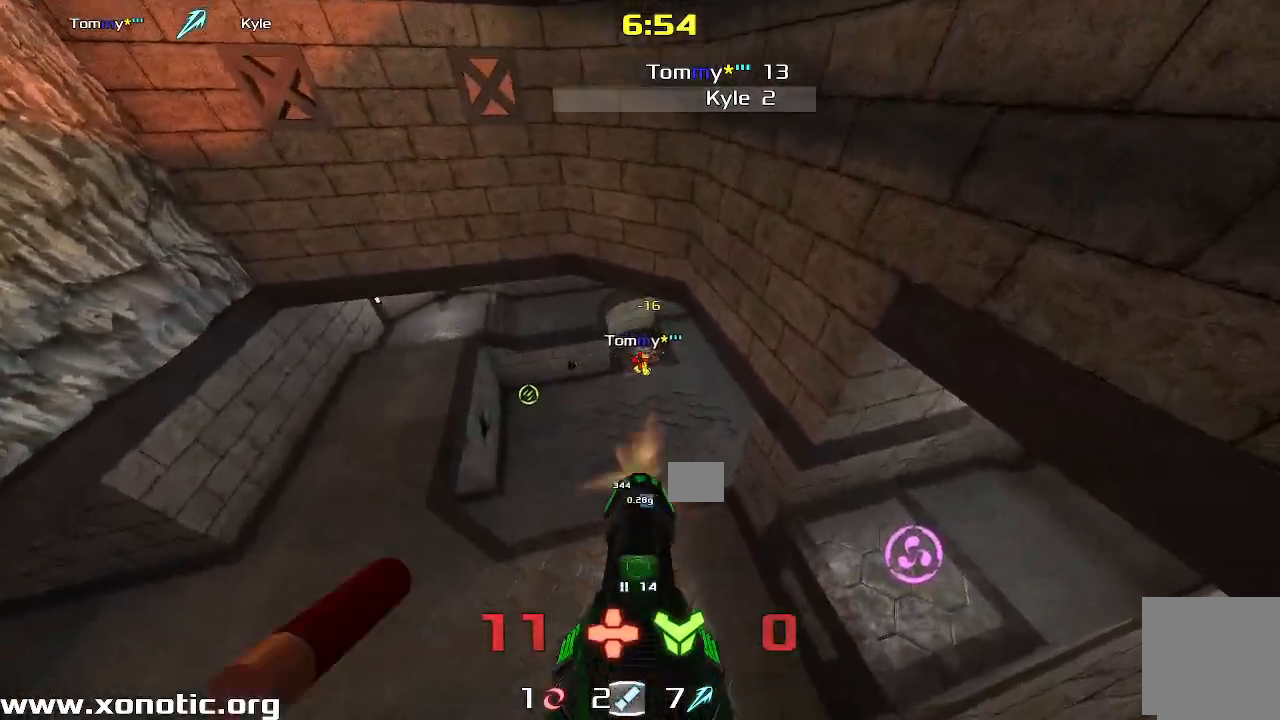
{"keys": ["right", "up"], "events": [[417, "up", "down"]]}
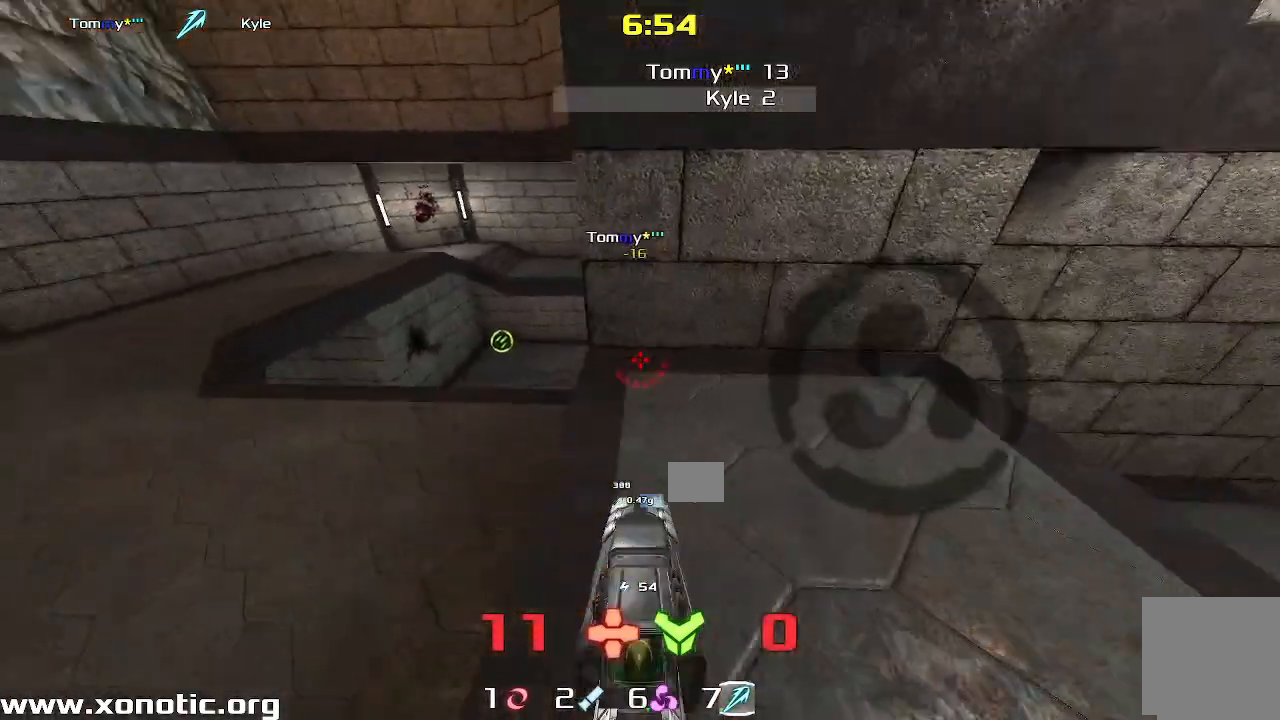
{"keys": ["left"], "events": [[100, "left", "down"], [100, "right", "up"], [100, "up", "up"]]}
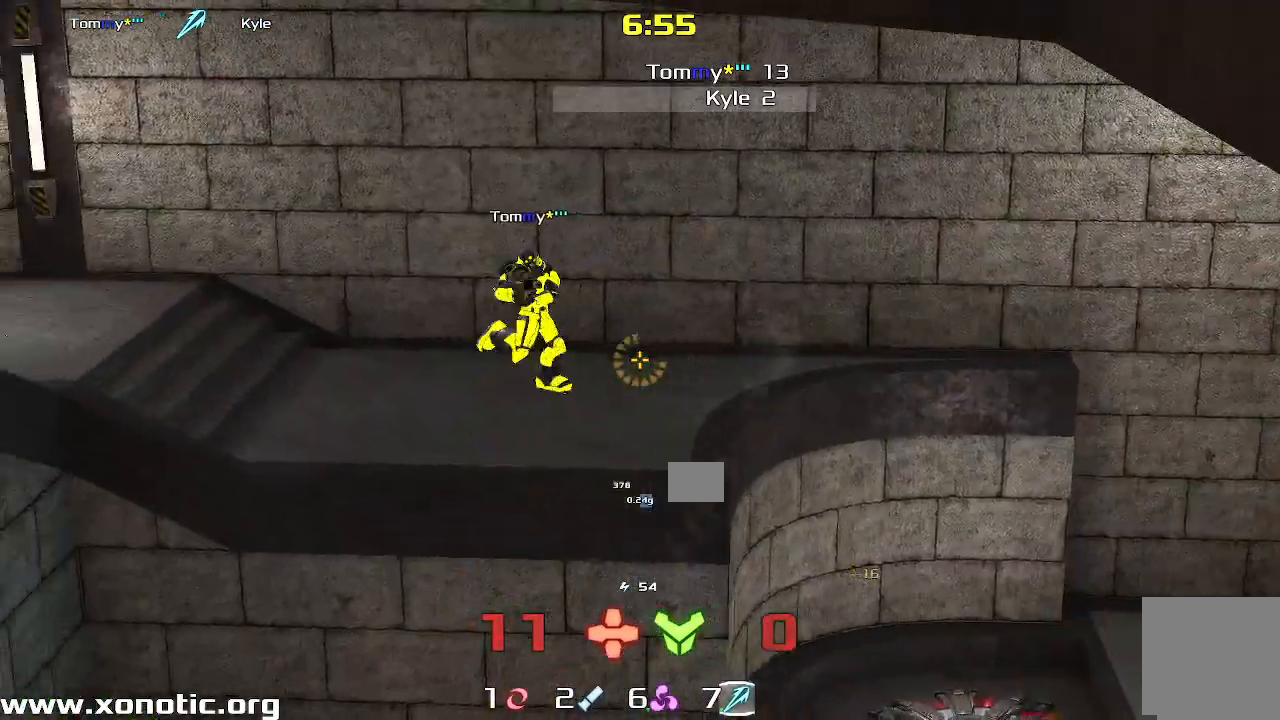
{"keys": ["up"], "events": [[83, "up", "down"], [350, "left", "up"], [400, "left", "down"], [433, "left", "up"]]}
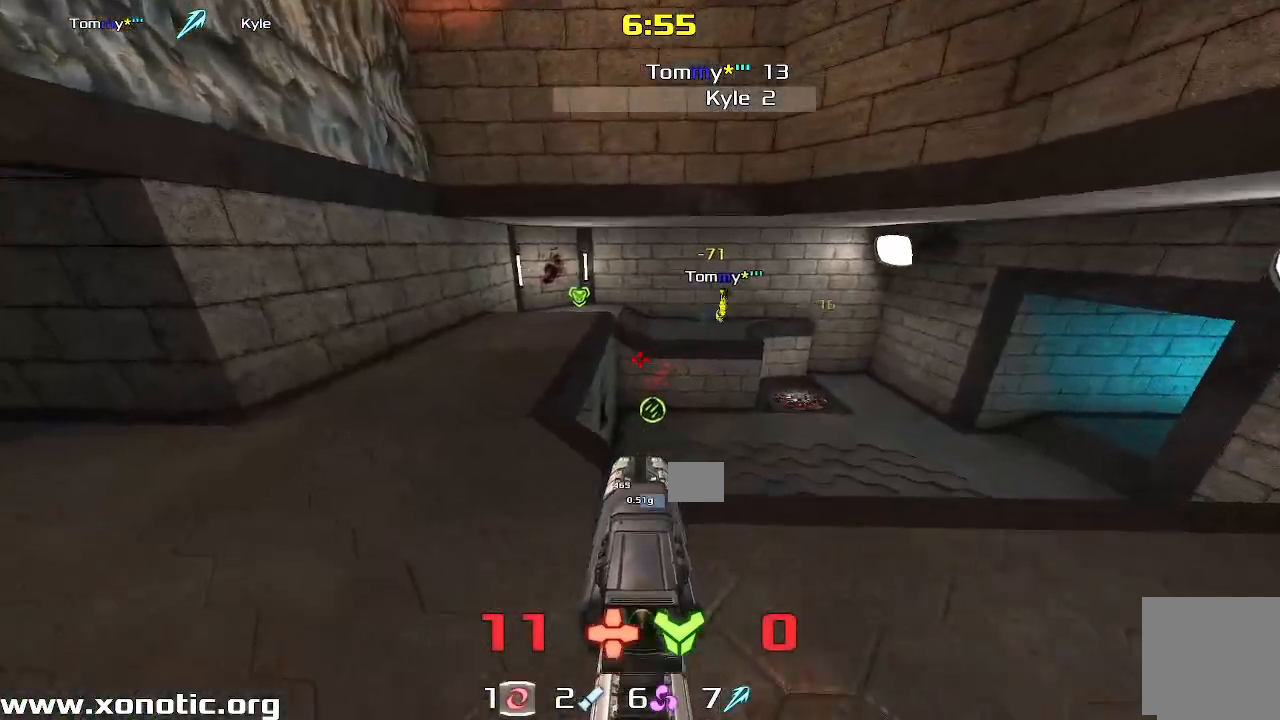
{"keys": ["right"], "events": [[50, "right", "down"], [83, "up", "up"]]}
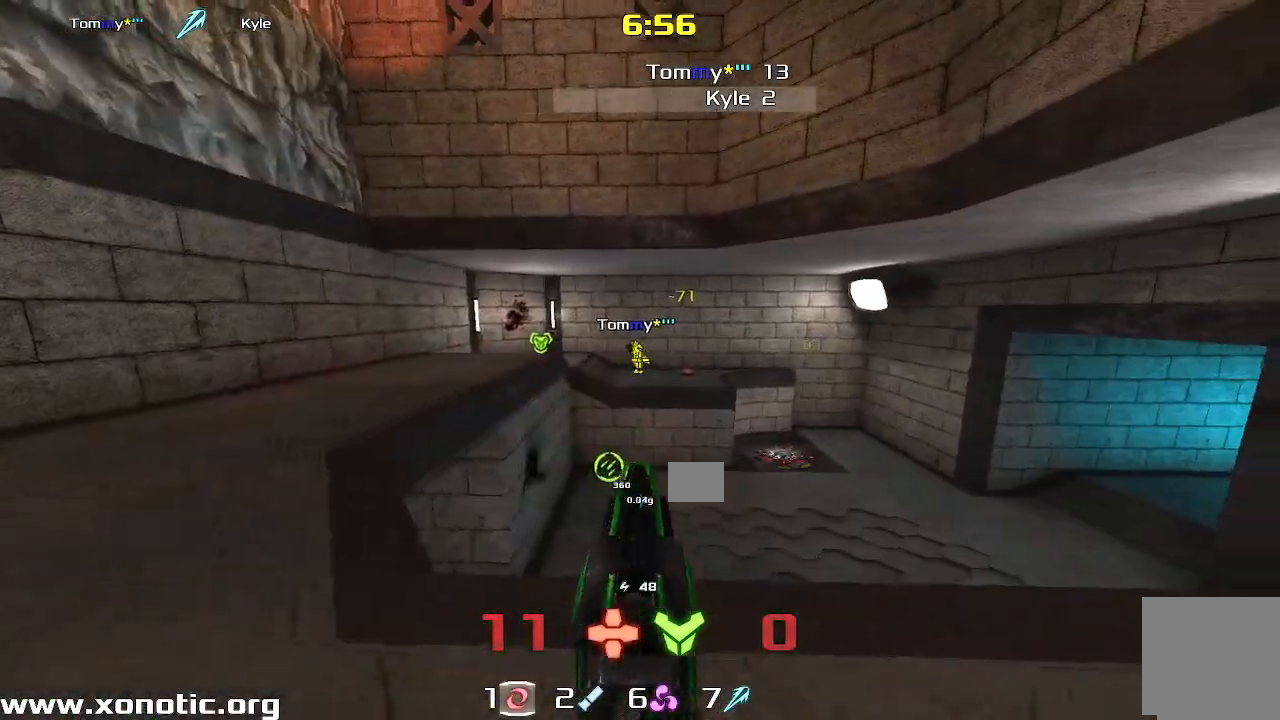
{"keys": ["left"], "events": [[283, "right", "up"], [317, "left", "down"]]}
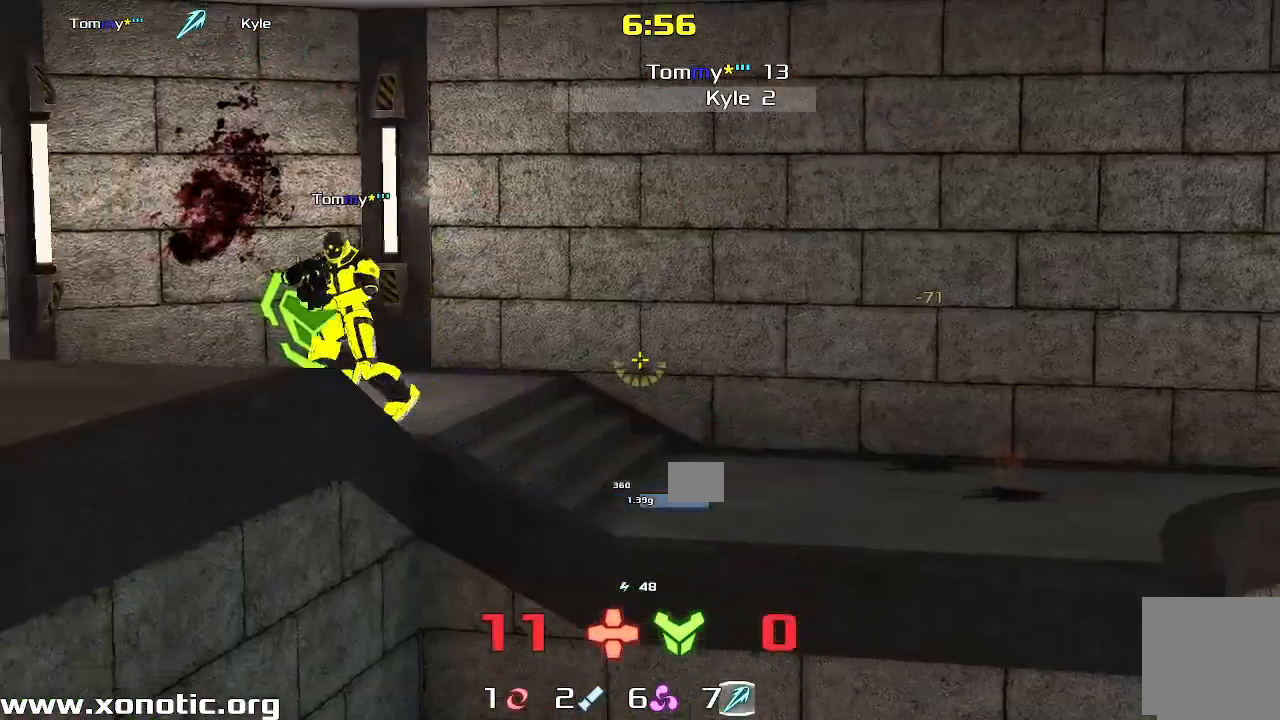
{"keys": ["right", "up"], "events": [[250, "up", "down"], [283, "left", "up"], [300, "right", "down"]]}
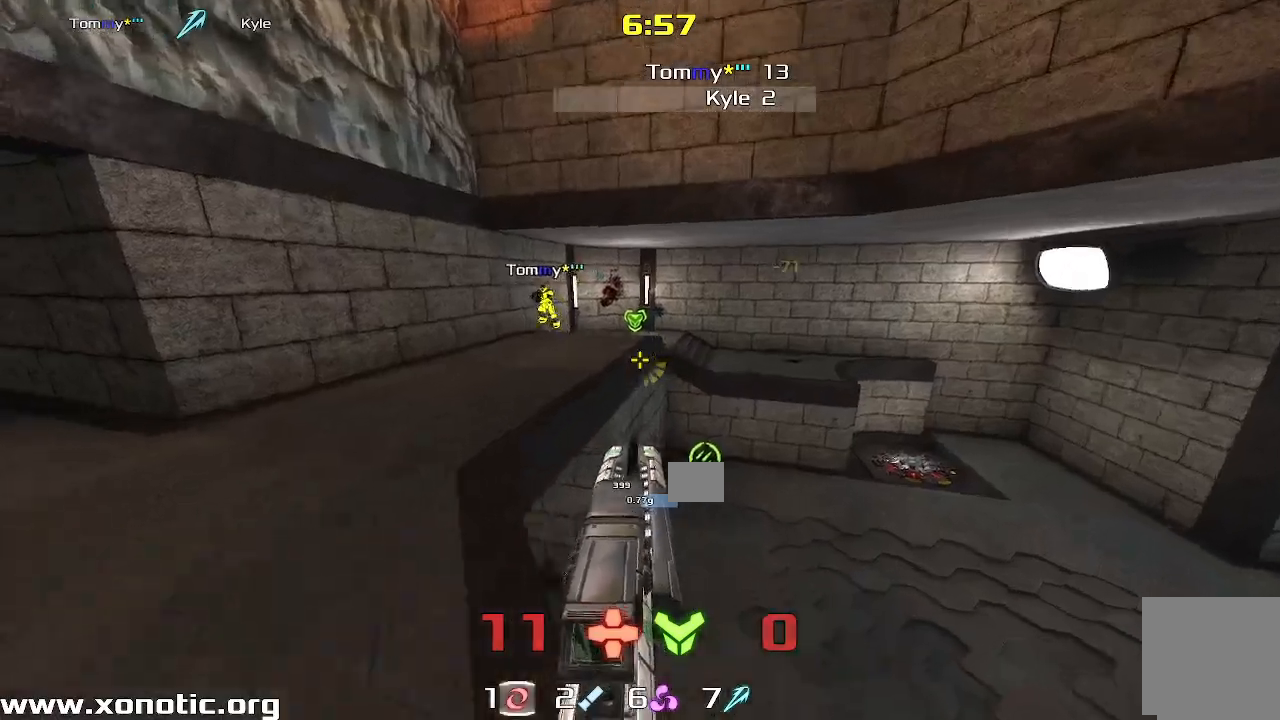
{"keys": ["down", "right"], "events": [[67, "up", "up"], [217, "down", "down"]]}
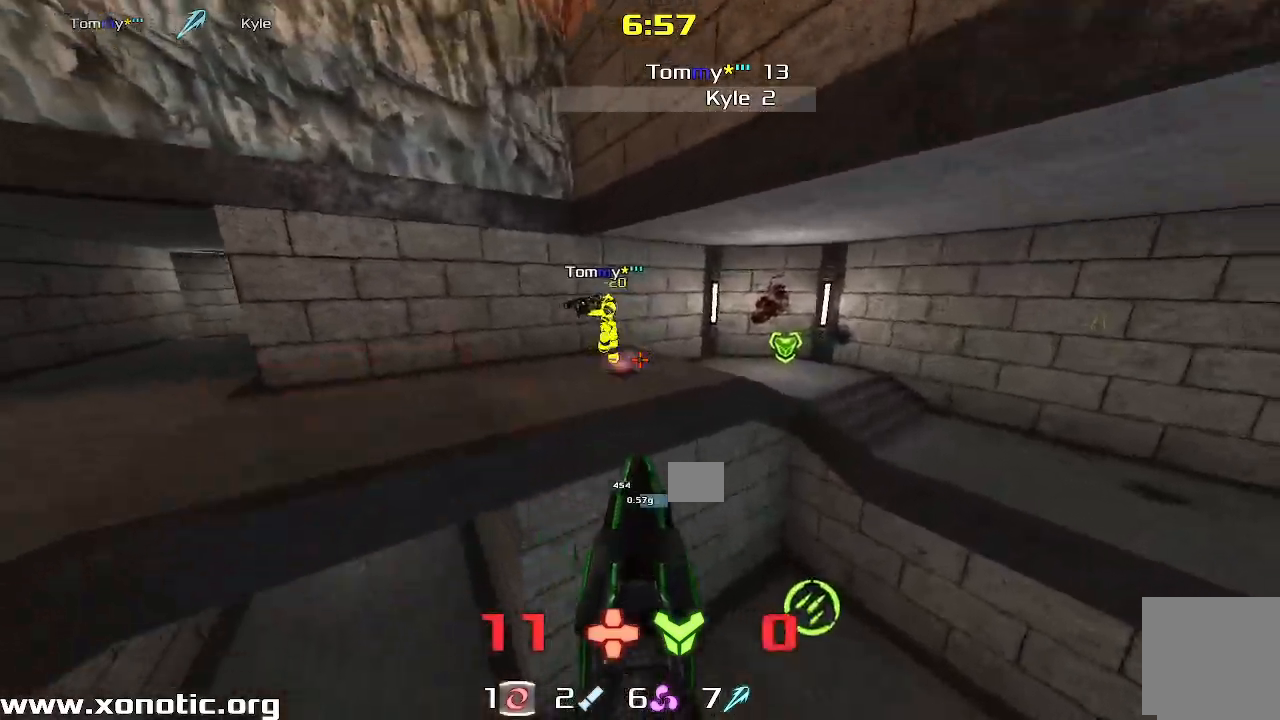
{"keys": ["down", "left"], "events": [[283, "right", "up"], [300, "left", "down"]]}
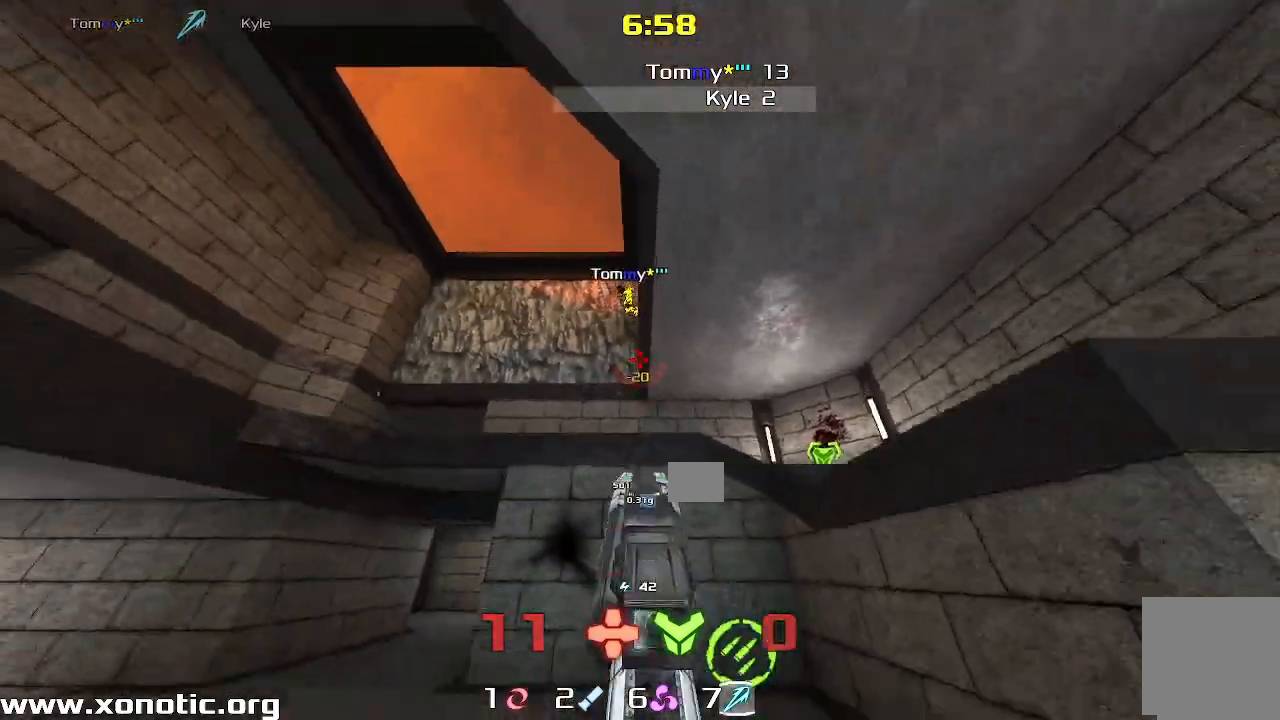
{"keys": ["right"], "events": [[133, "left", "up"], [383, "down", "up"], [383, "right", "down"]]}
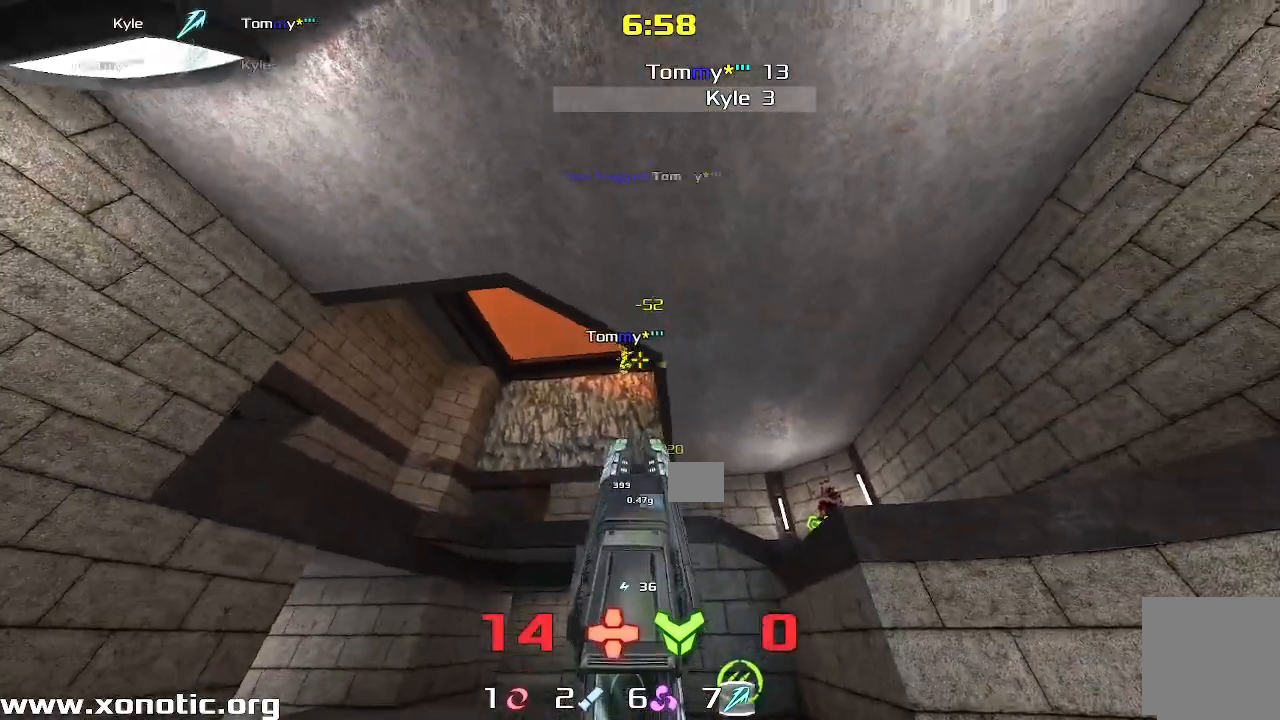
{"keys": ["left", "up"]}
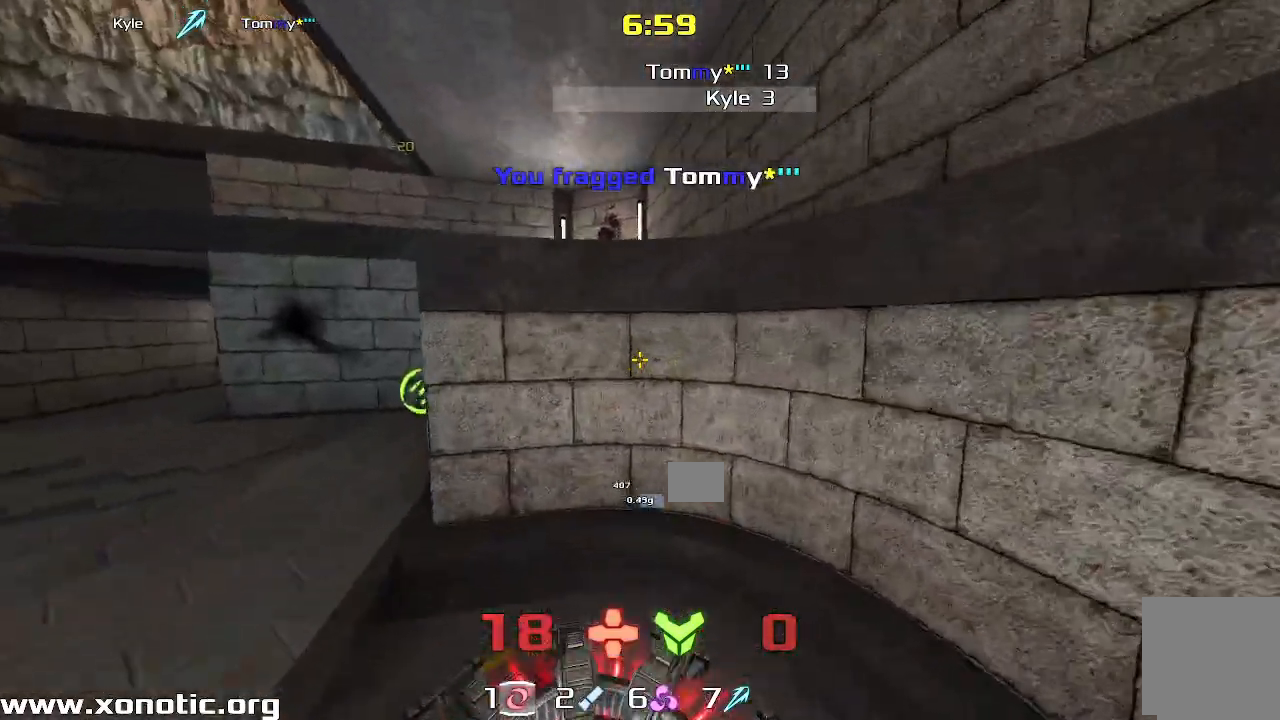
{"keys": ["up"], "events": [[267, "left", "up"], [333, "up", "up"], [400, "up", "down"]]}
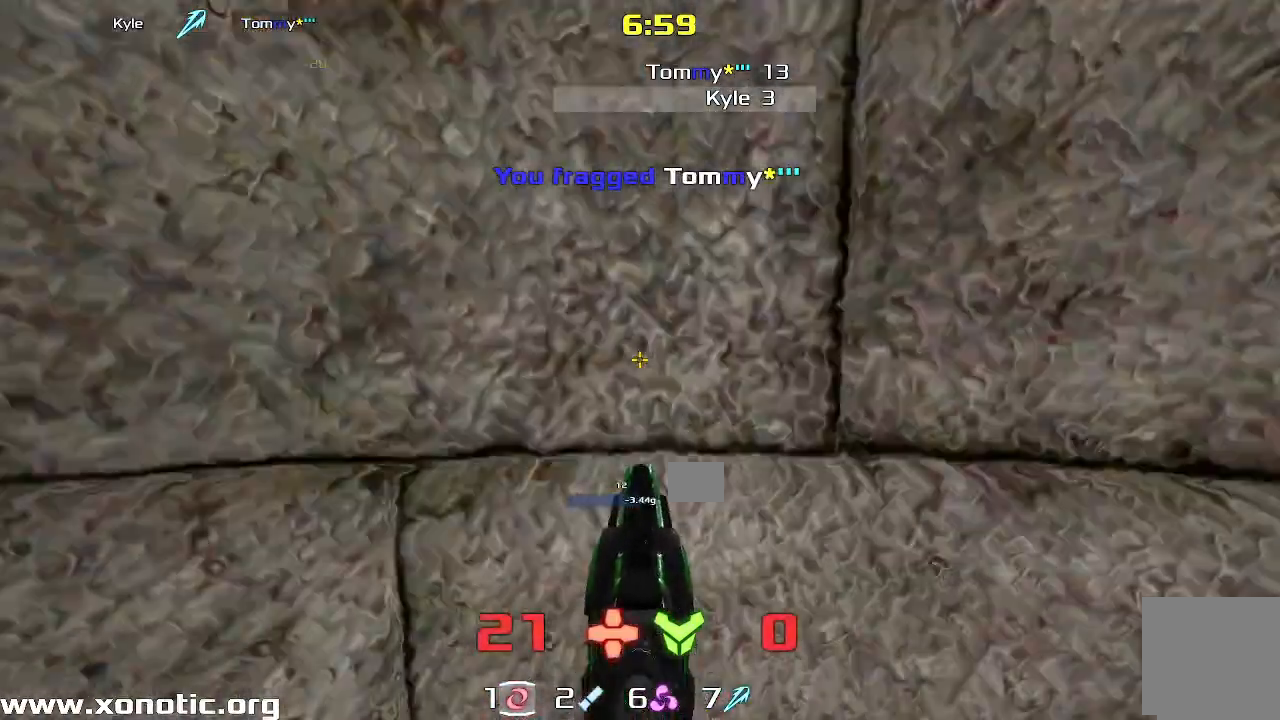
{"keys": ["up"], "events": []}
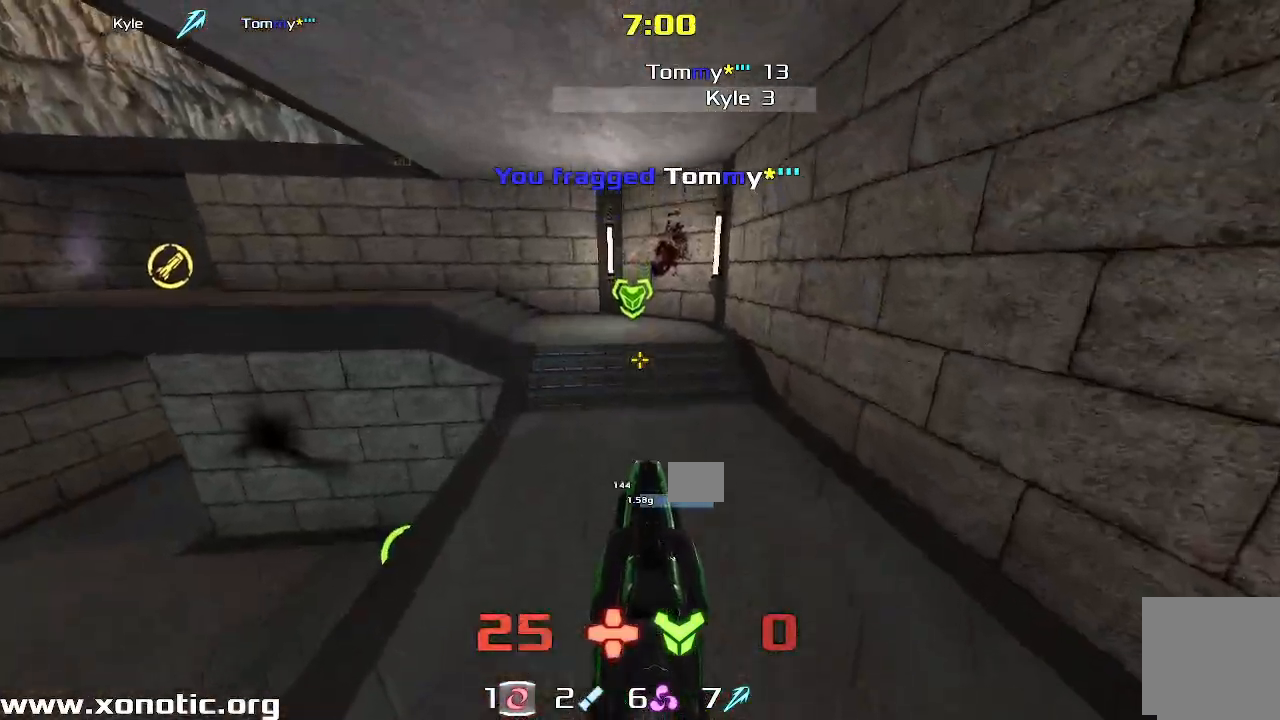
{"keys": ["right", "up"]}
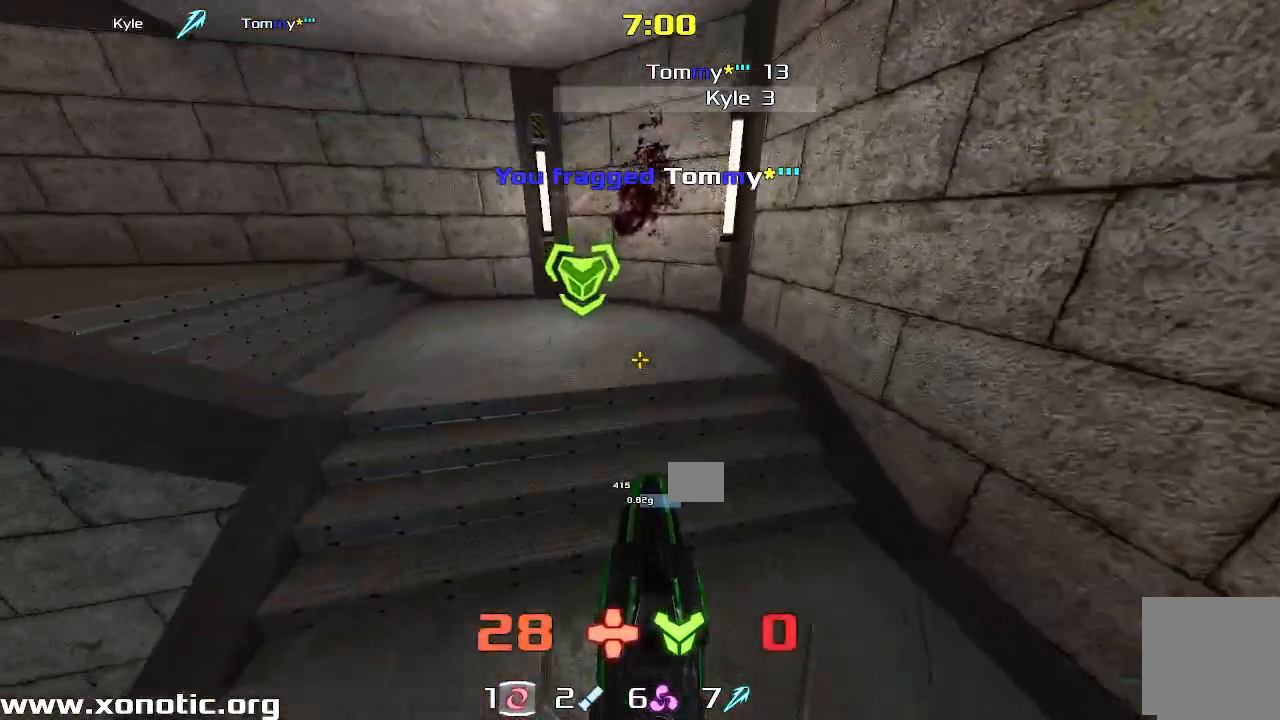
{"keys": ["left", "up"], "events": [[133, "left", "down"], [133, "right", "up"], [300, "up", "up"], [383, "up", "down"]]}
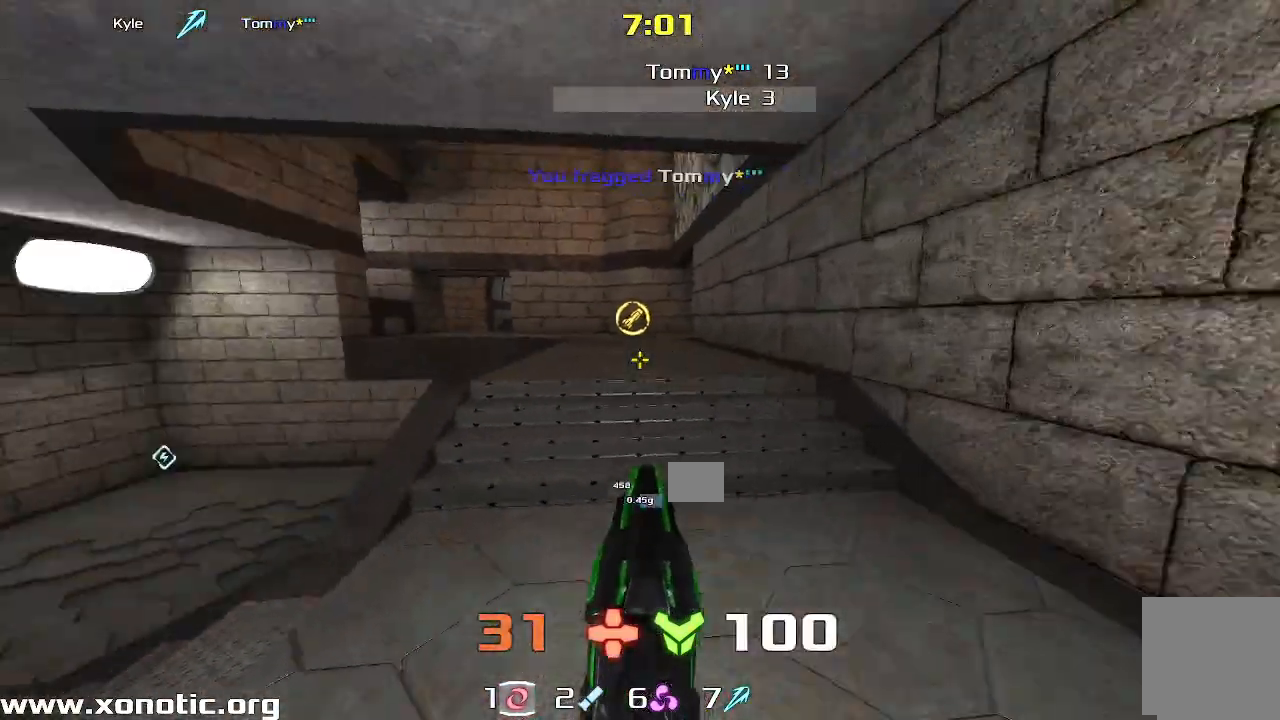
{"keys": ["right", "up"], "events": [[233, "left", "up"], [283, "right", "down"]]}
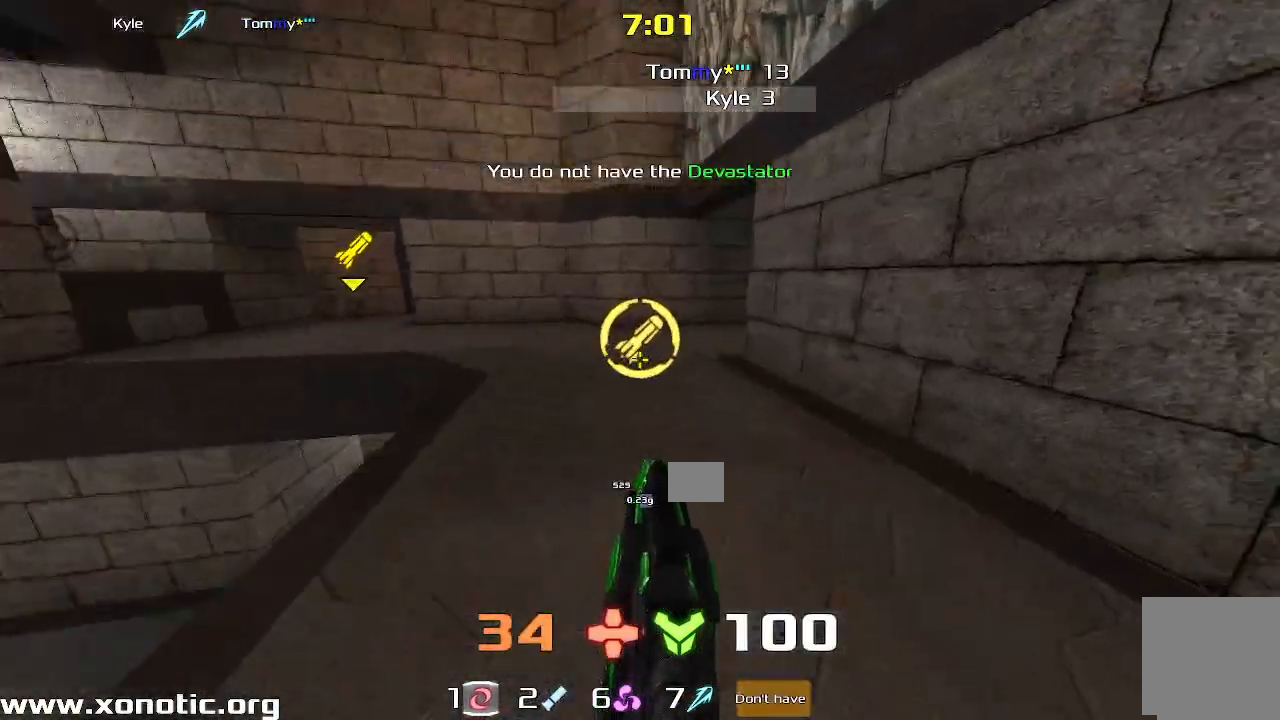
{"keys": ["left", "up"]}
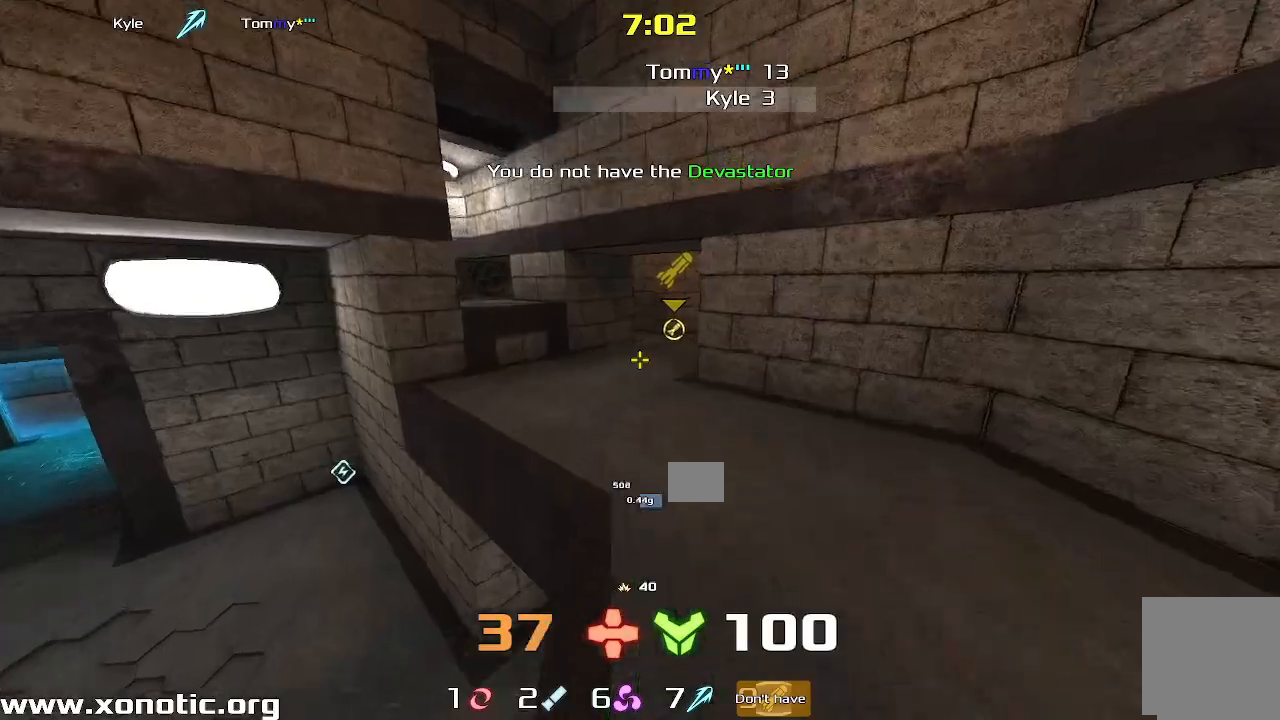
{"keys": ["right", "up"]}
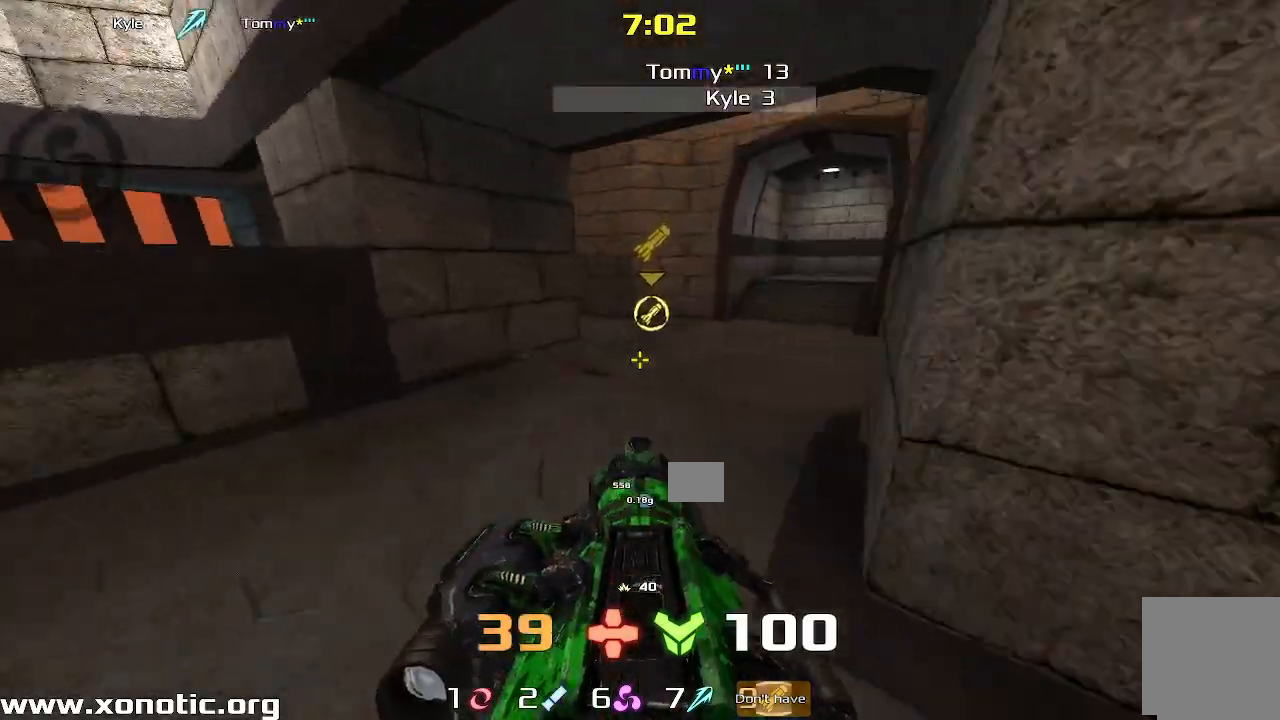
{"keys": ["right", "up"], "events": [[117, "up", "up"], [233, "up", "down"]]}
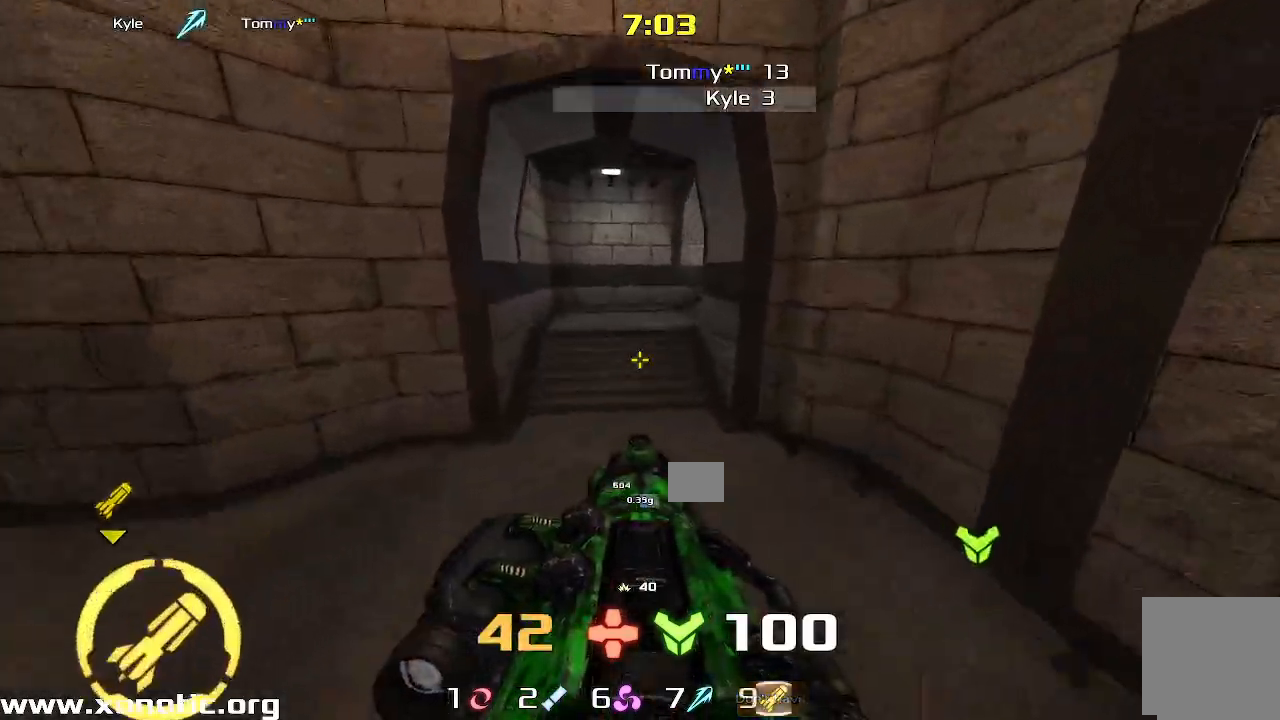
{"keys": ["right", "up"]}
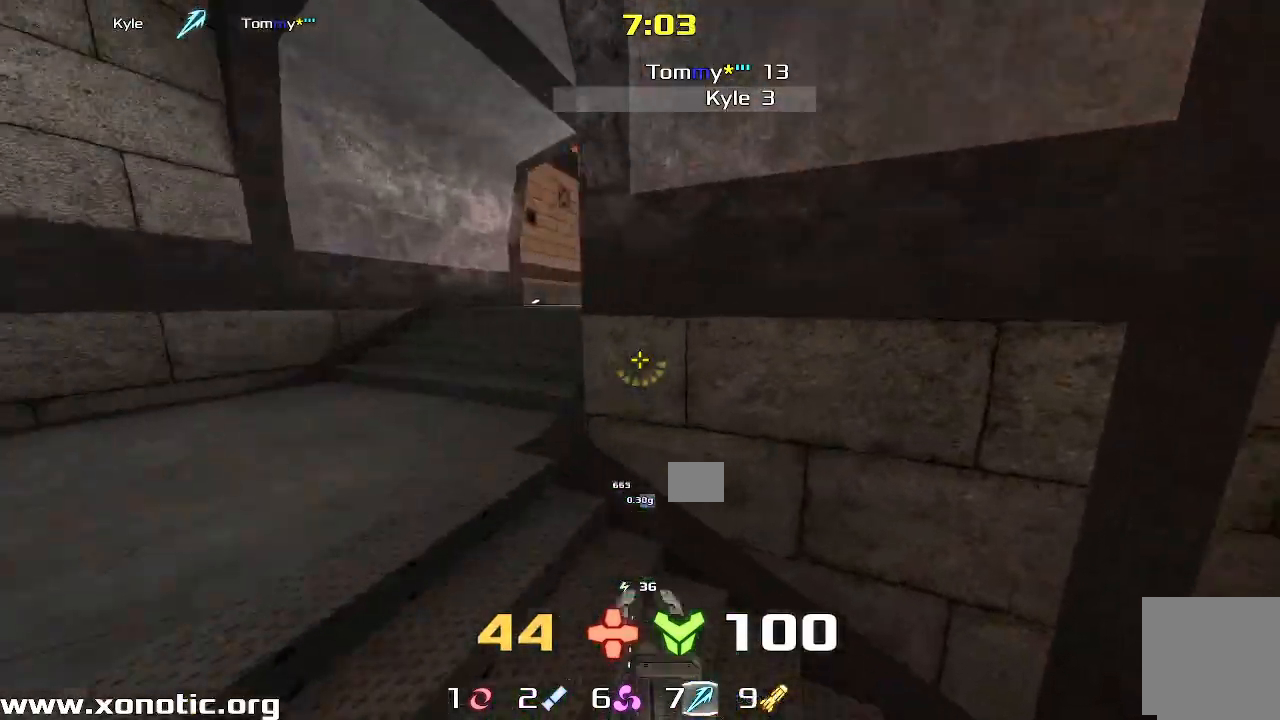
{"keys": ["left", "up"]}